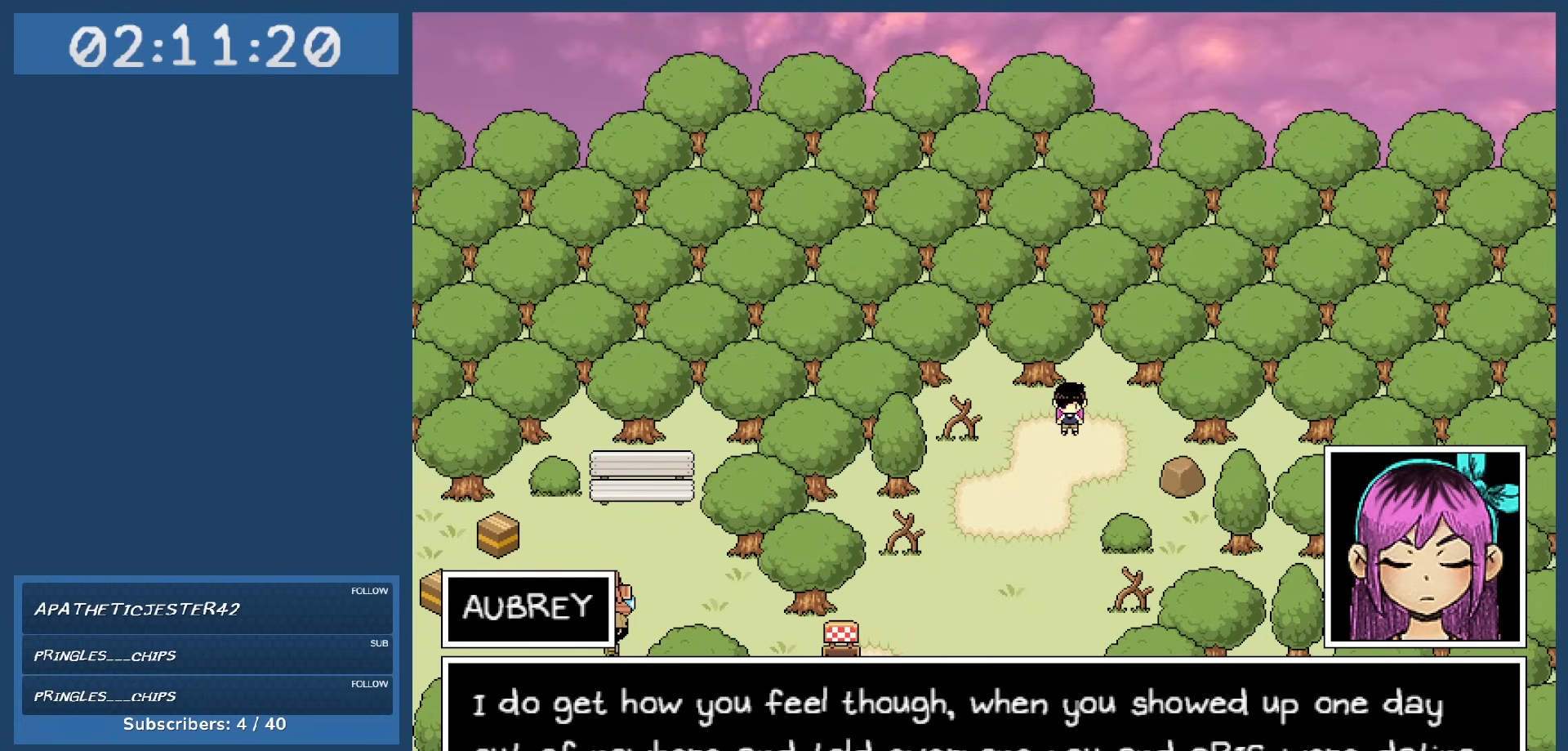
Gameplay with keyboard; each line is a JSON object with the keys held at the frame after it. "events" lists presses ("down") and releases ("up") of "c", "down", "left", "right", "shift", "space", "up", "x" and "z" between this image and that frame as [ms after this image, input, new state], when the widget could be followed in between. No other keys are recorded. Mouse input is not recorded.
{"keys": ["z"], "events": [[500, "z", "down"]]}
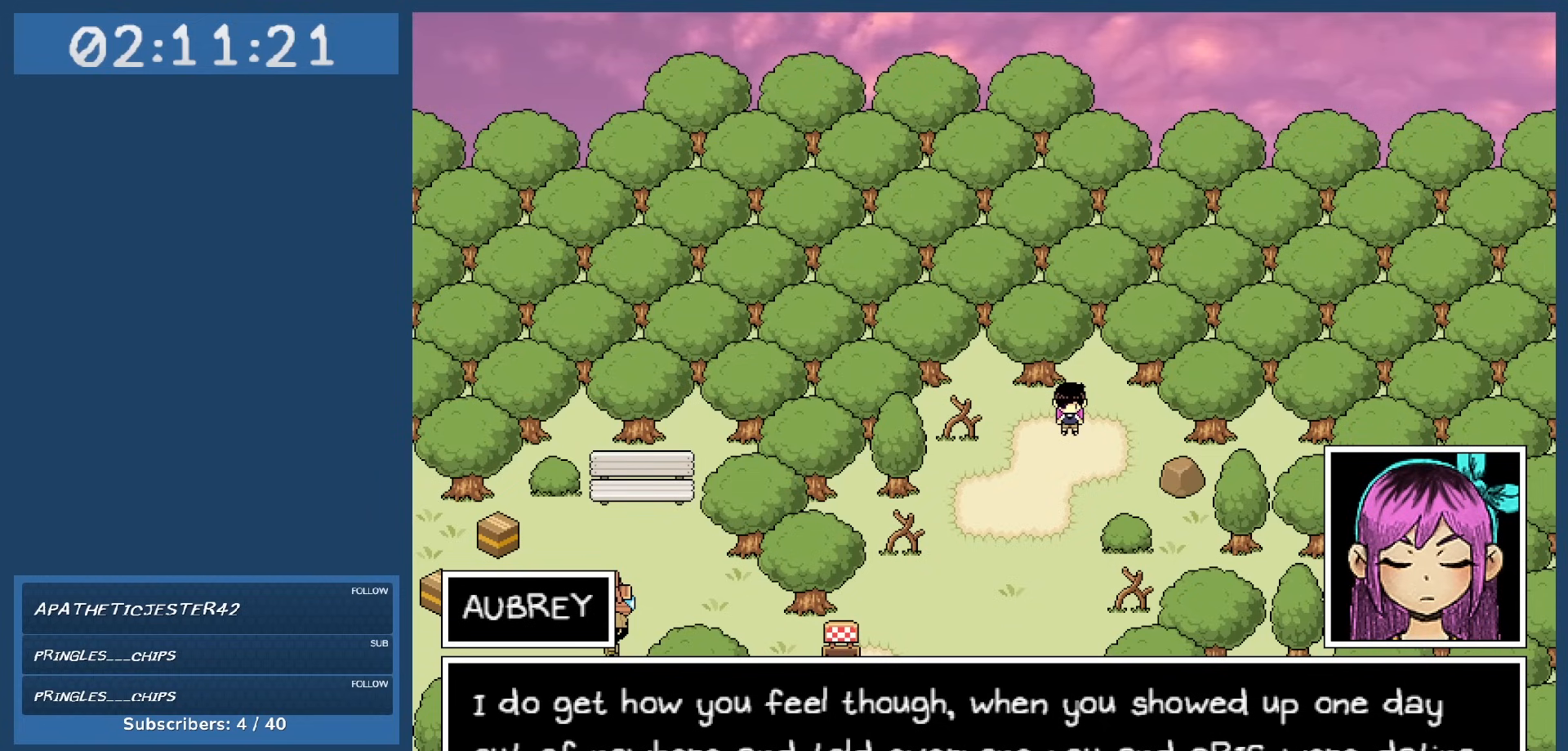
{"keys": []}
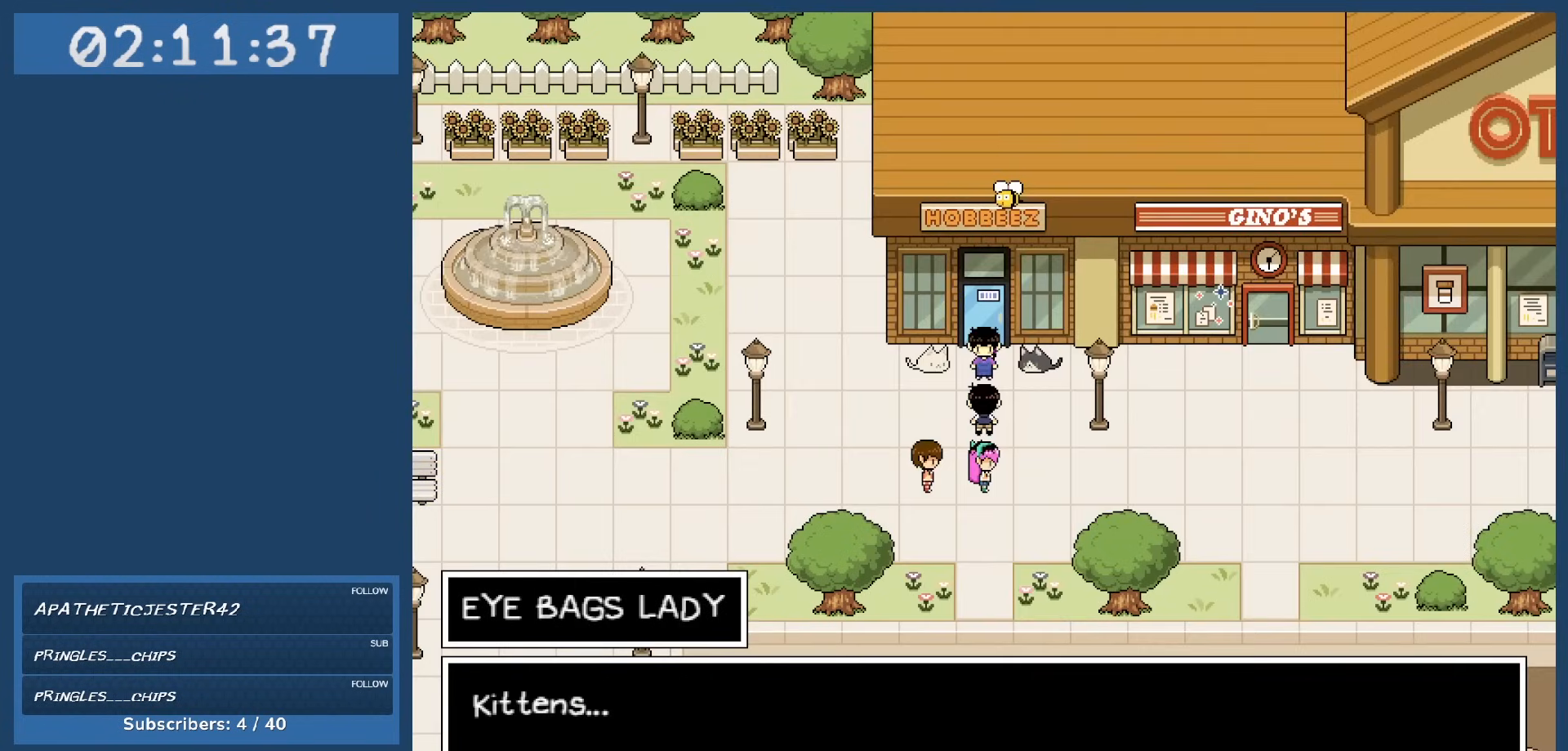
{"keys": [], "events": [[250, "z", "down"], [350, "z", "up"]]}
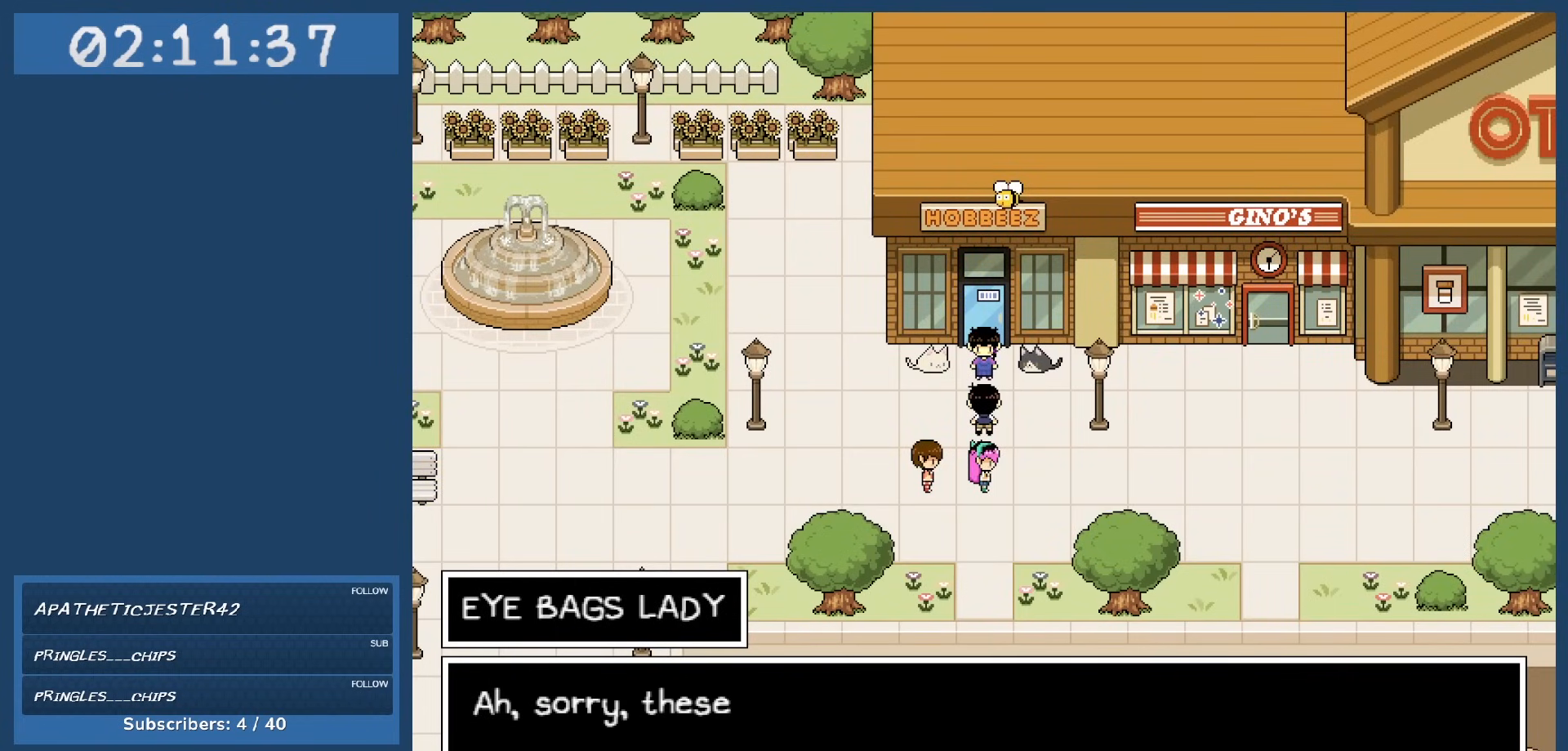
{"keys": [], "events": []}
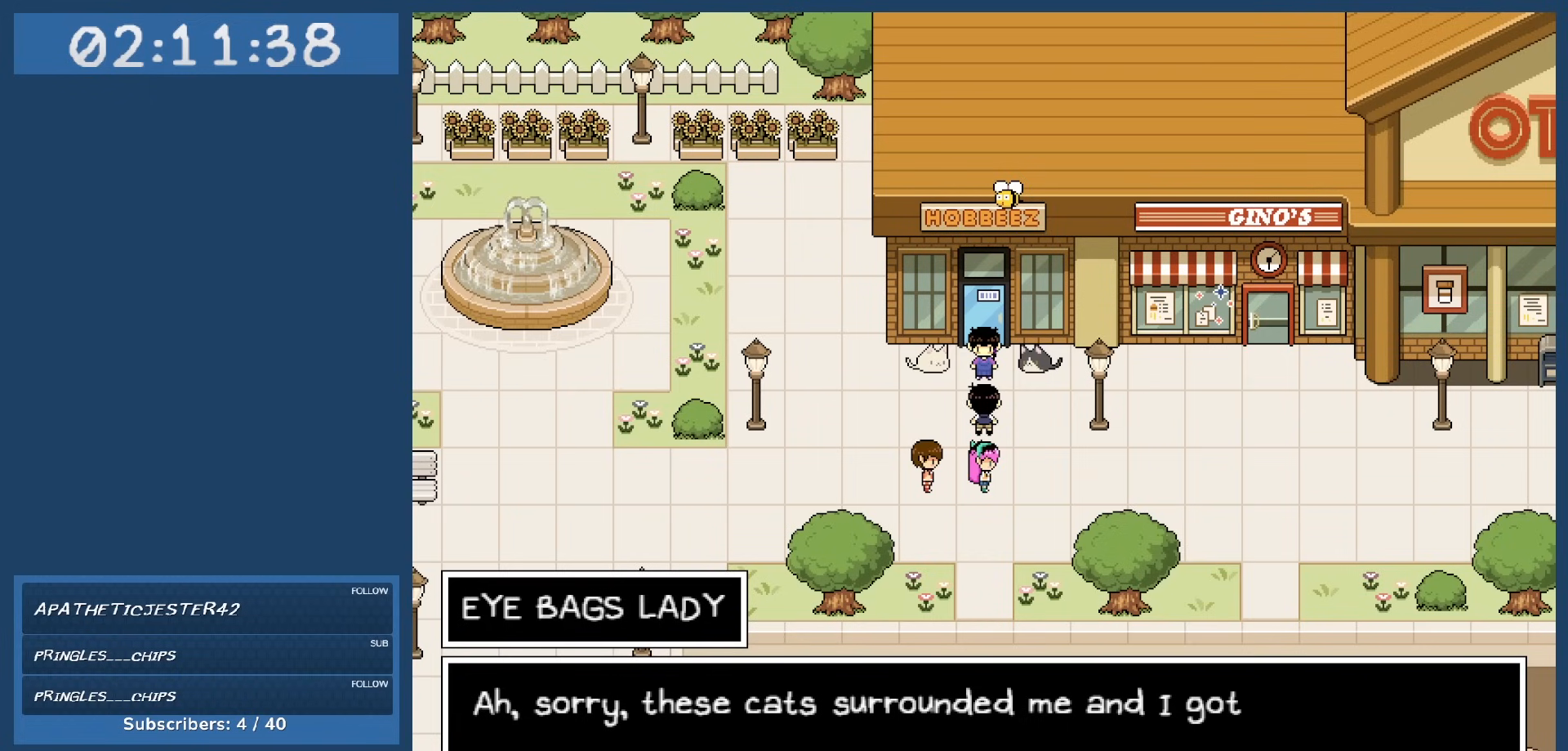
{"keys": [], "events": []}
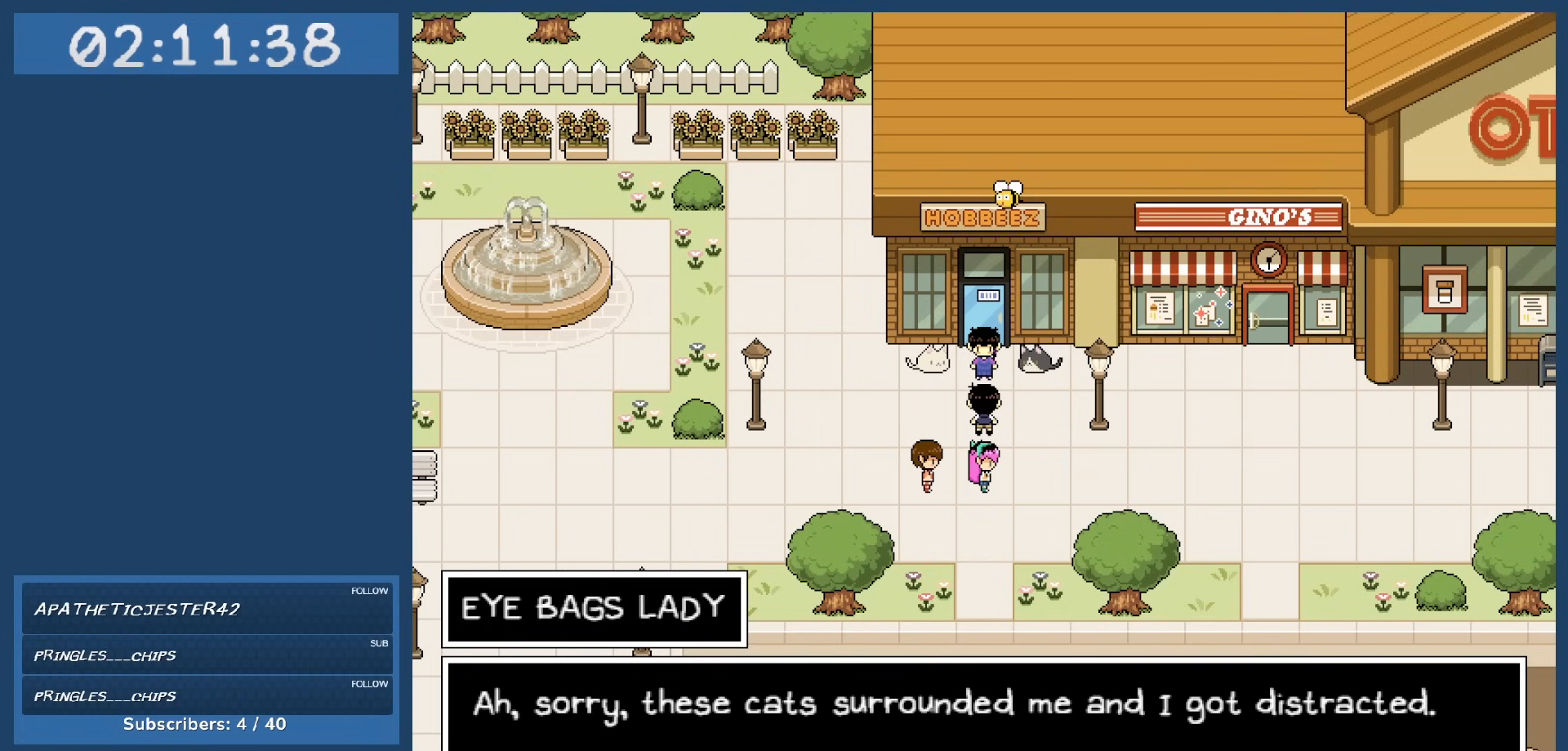
{"keys": [], "events": []}
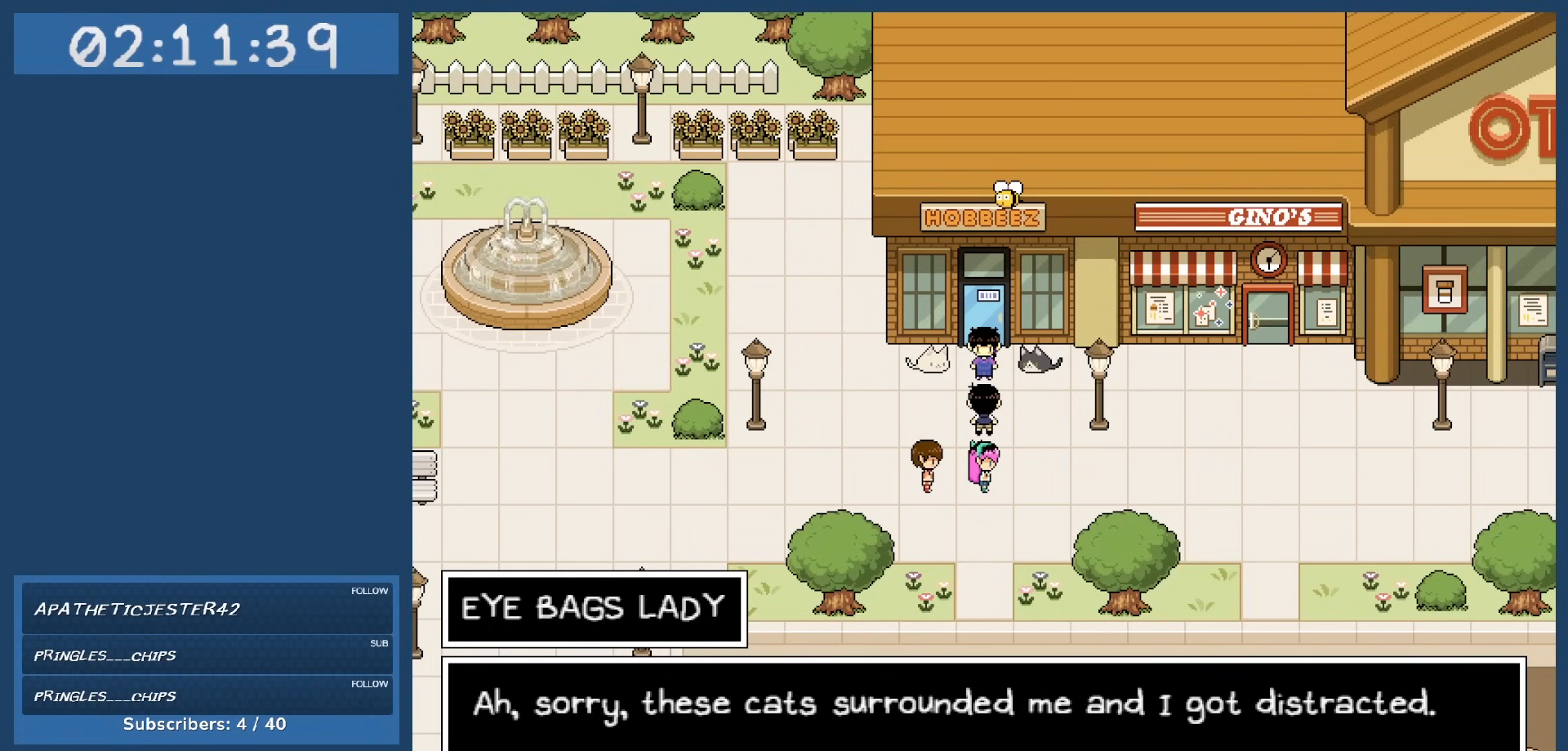
{"keys": [], "events": []}
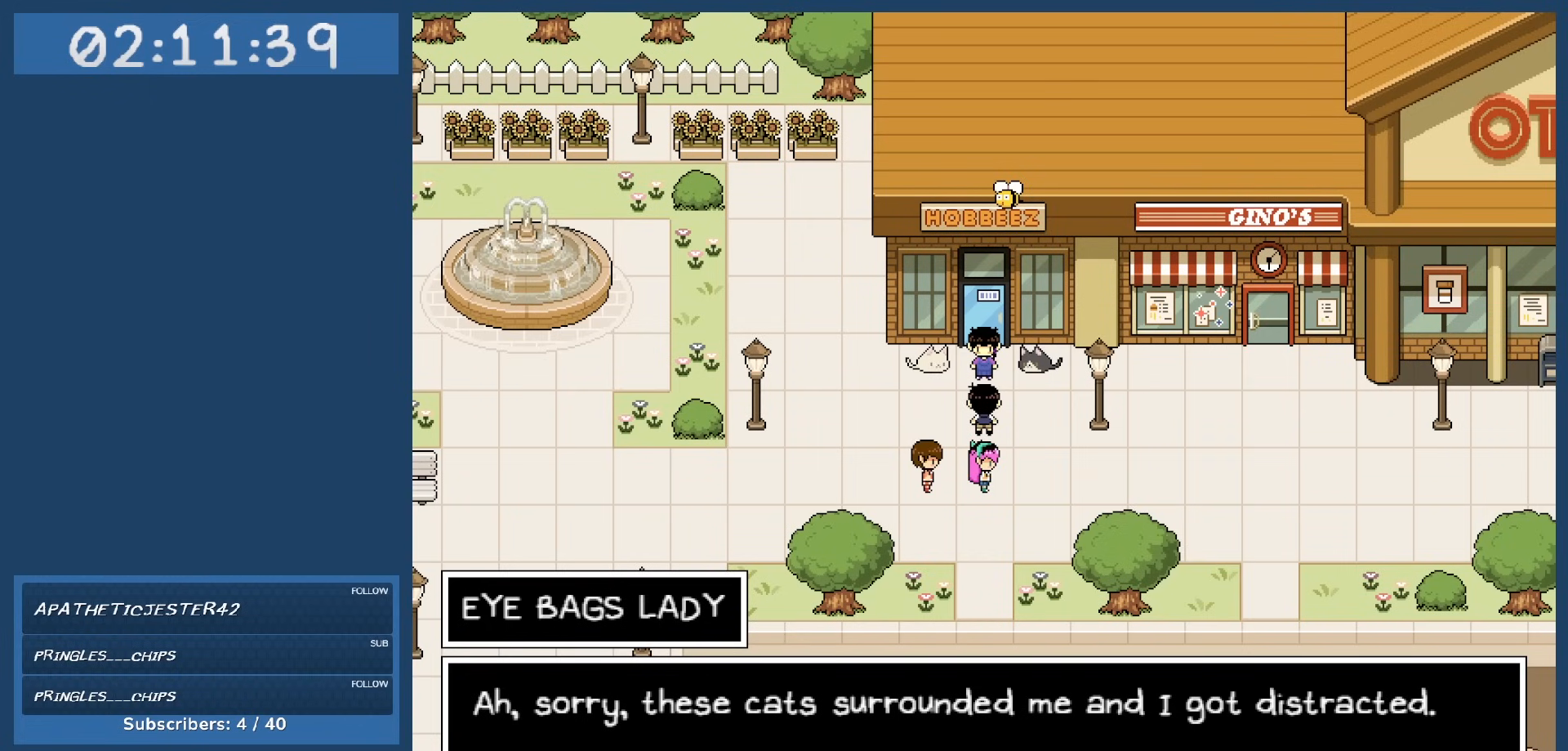
{"keys": [], "events": []}
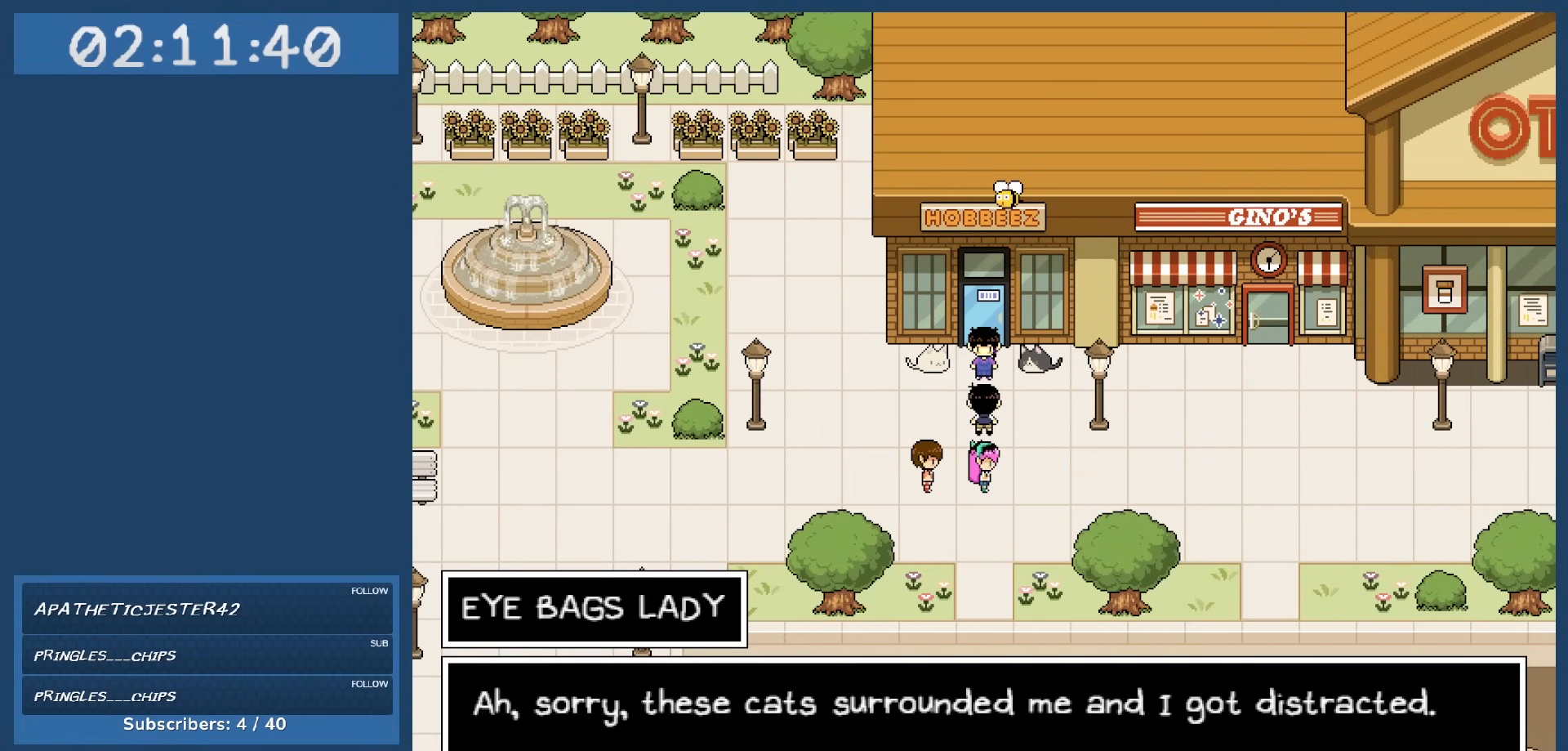
{"keys": [], "events": []}
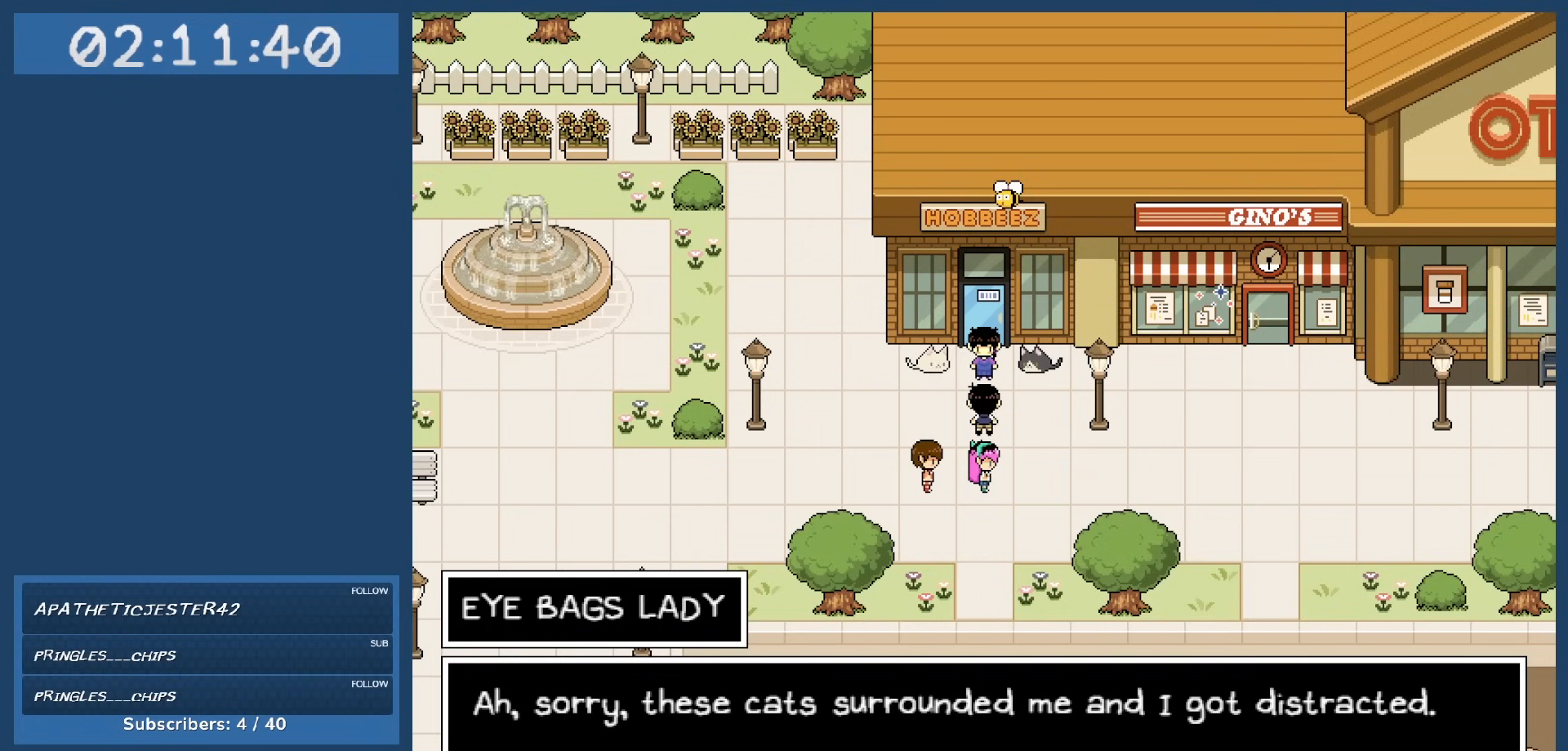
{"keys": [], "events": [[267, "z", "down"], [367, "z", "up"]]}
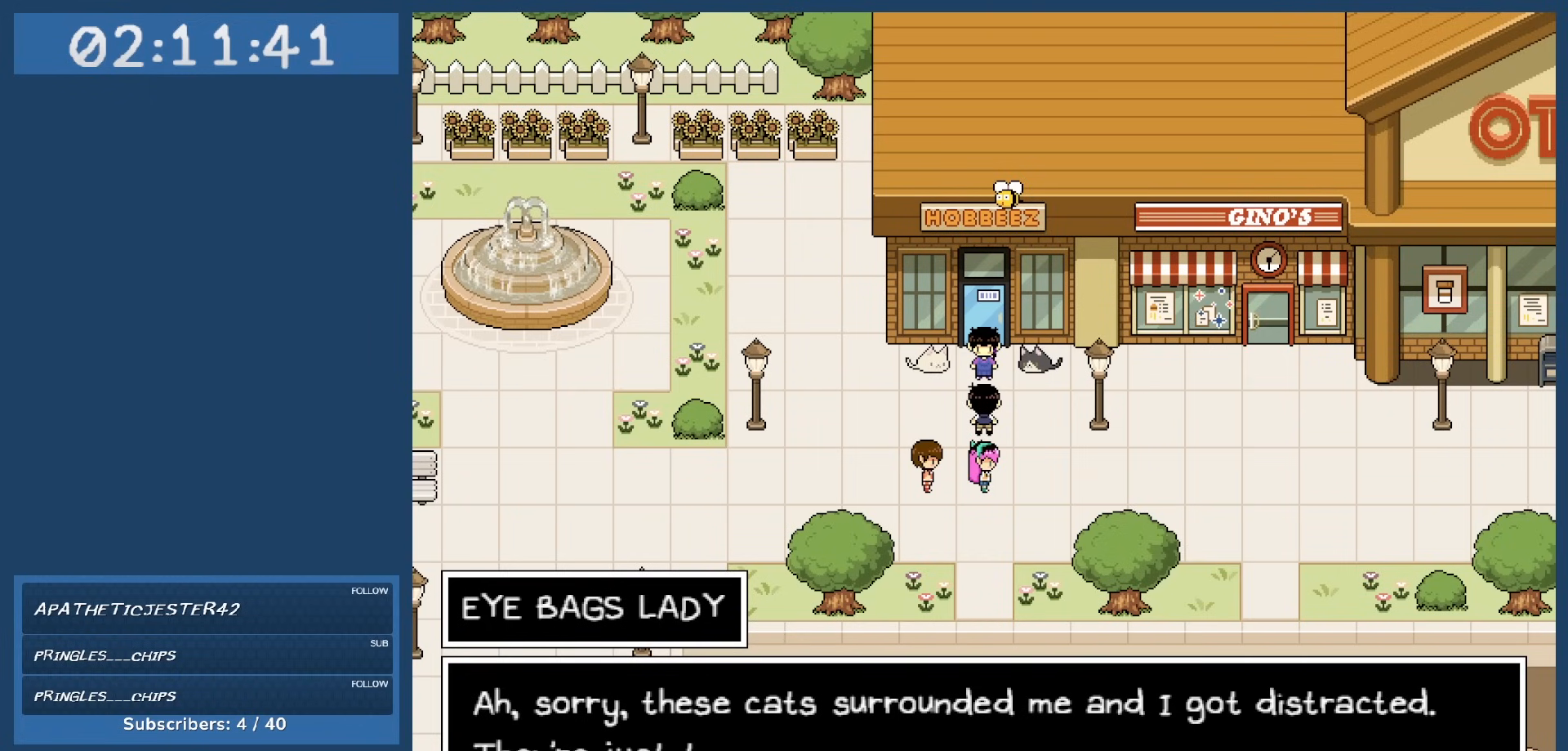
{"keys": [], "events": []}
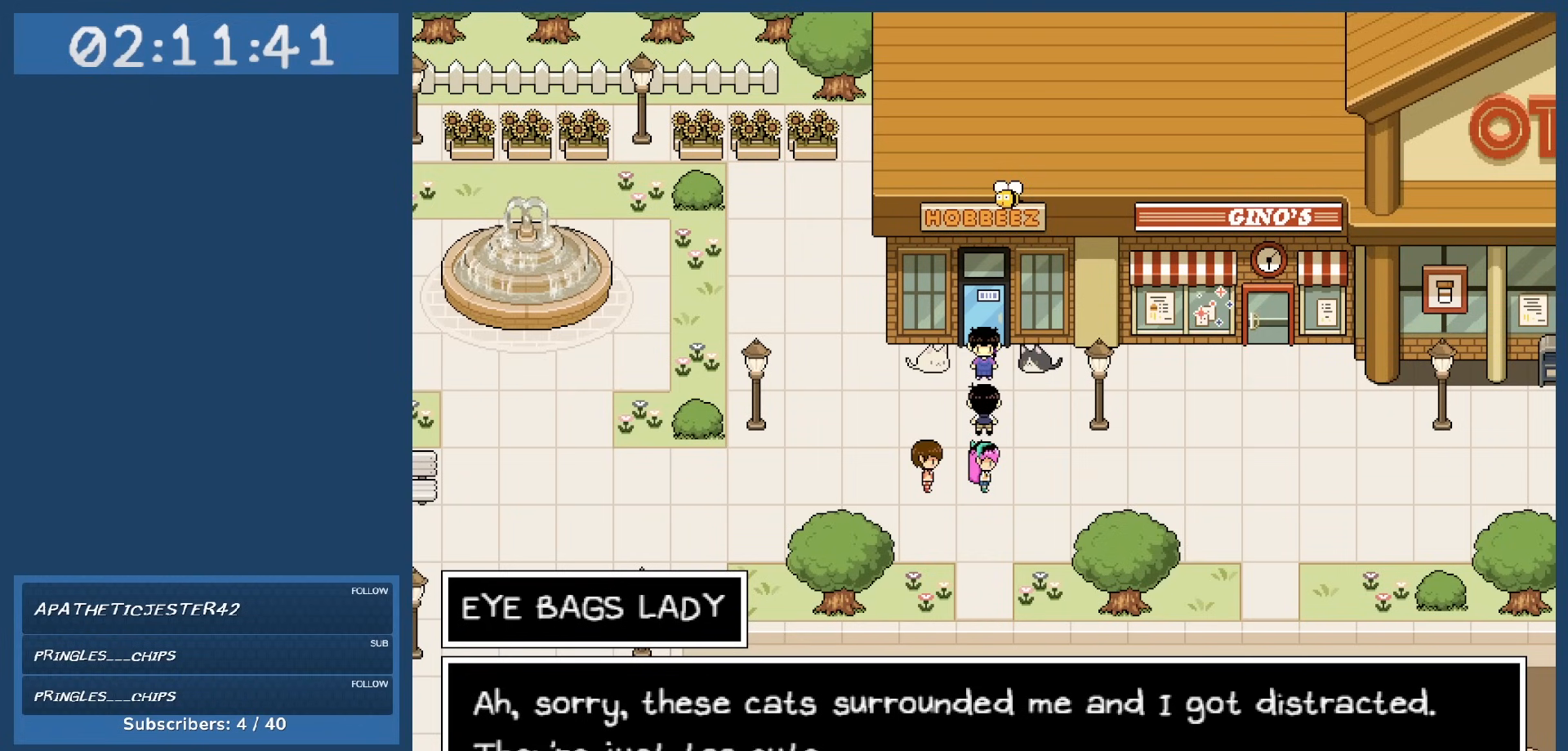
{"keys": [], "events": []}
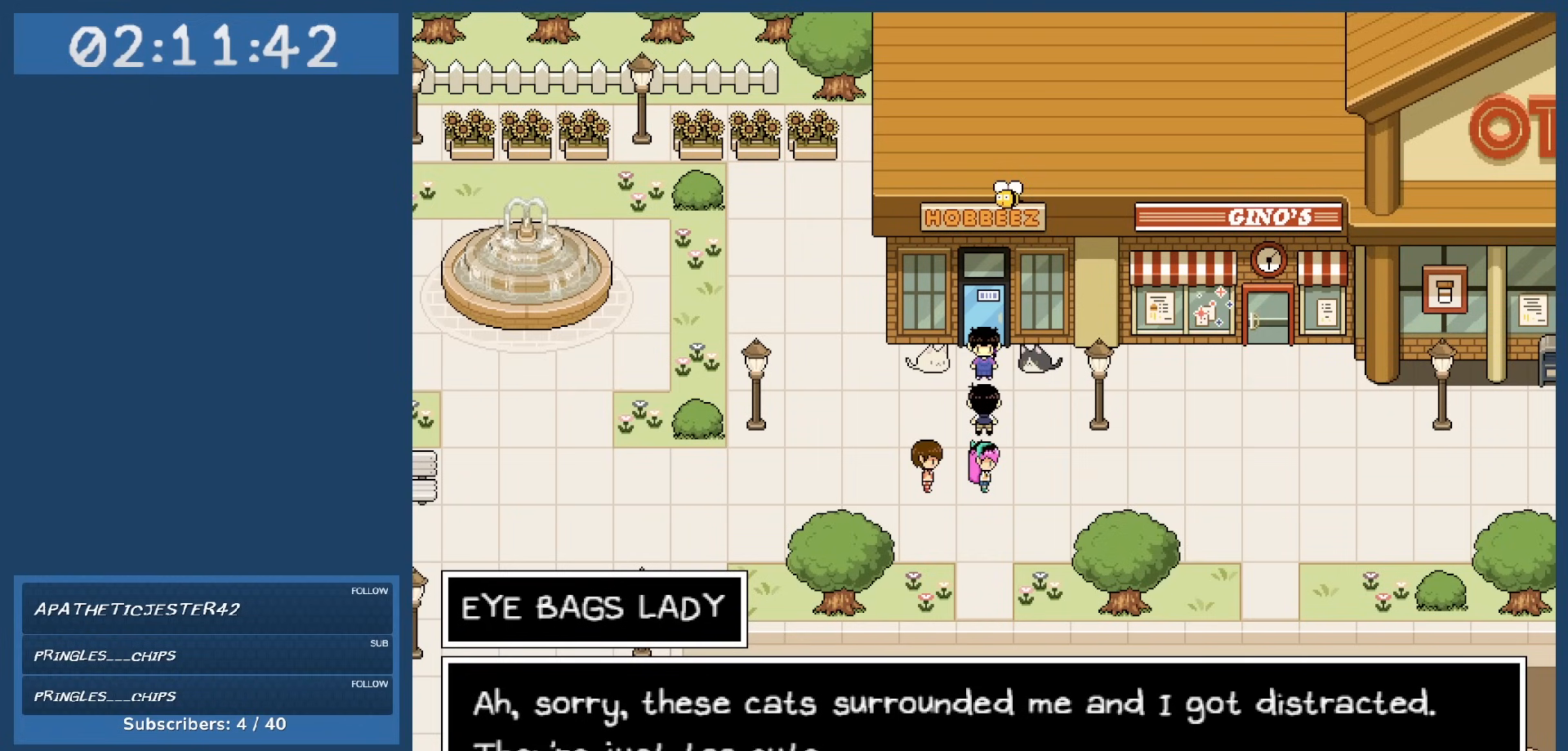
{"keys": ["z"], "events": [[450, "z", "down"]]}
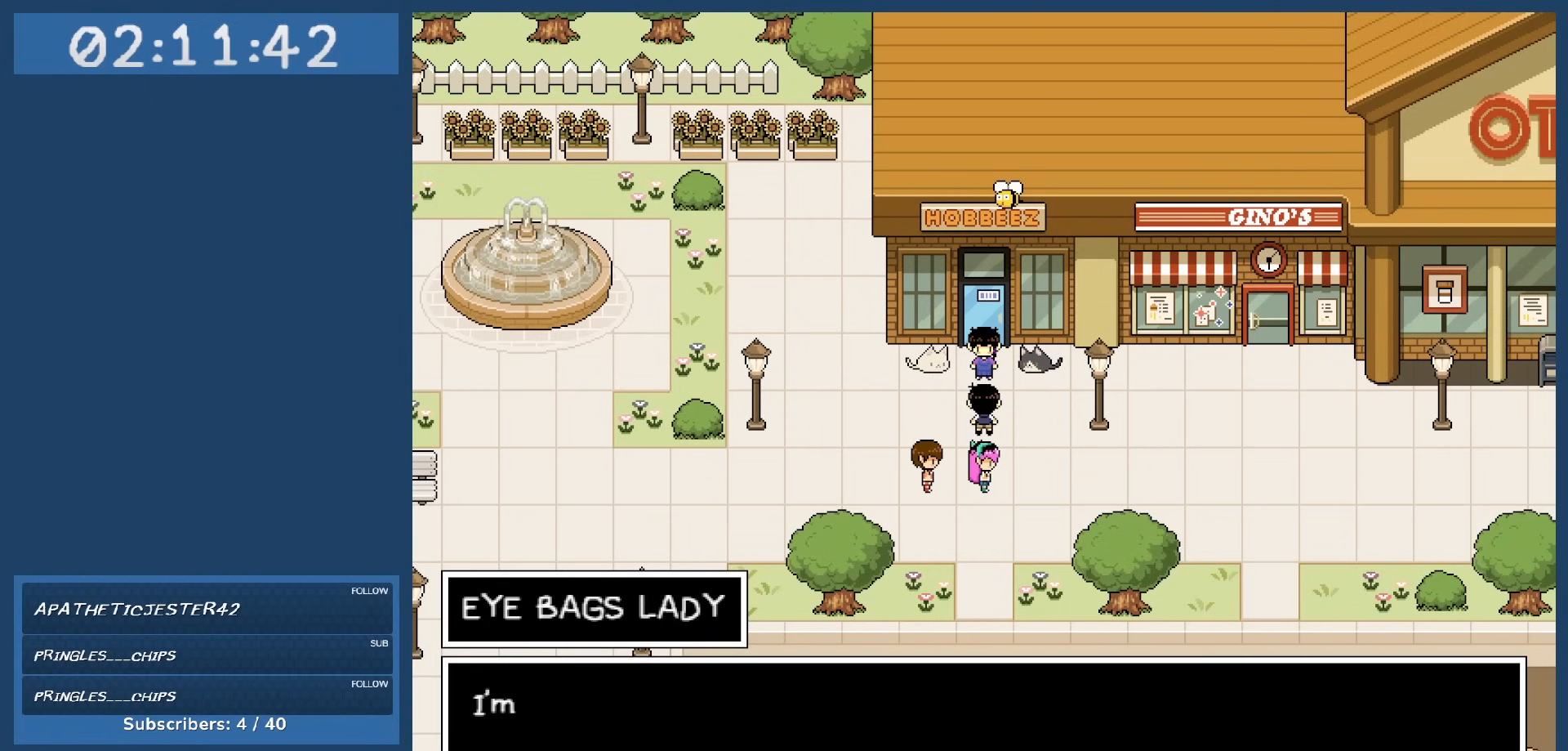
{"keys": [], "events": [[50, "z", "up"]]}
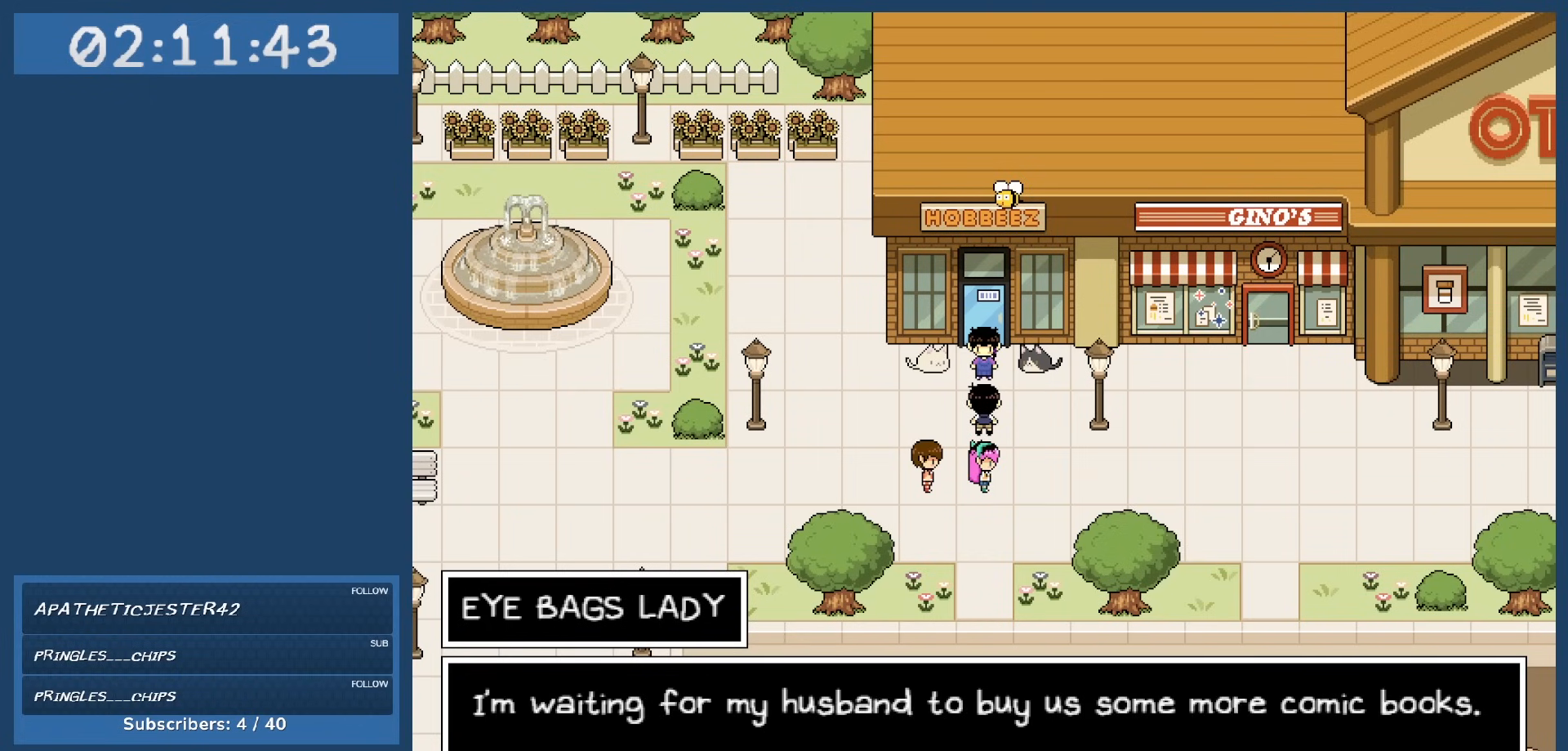
{"keys": [], "events": []}
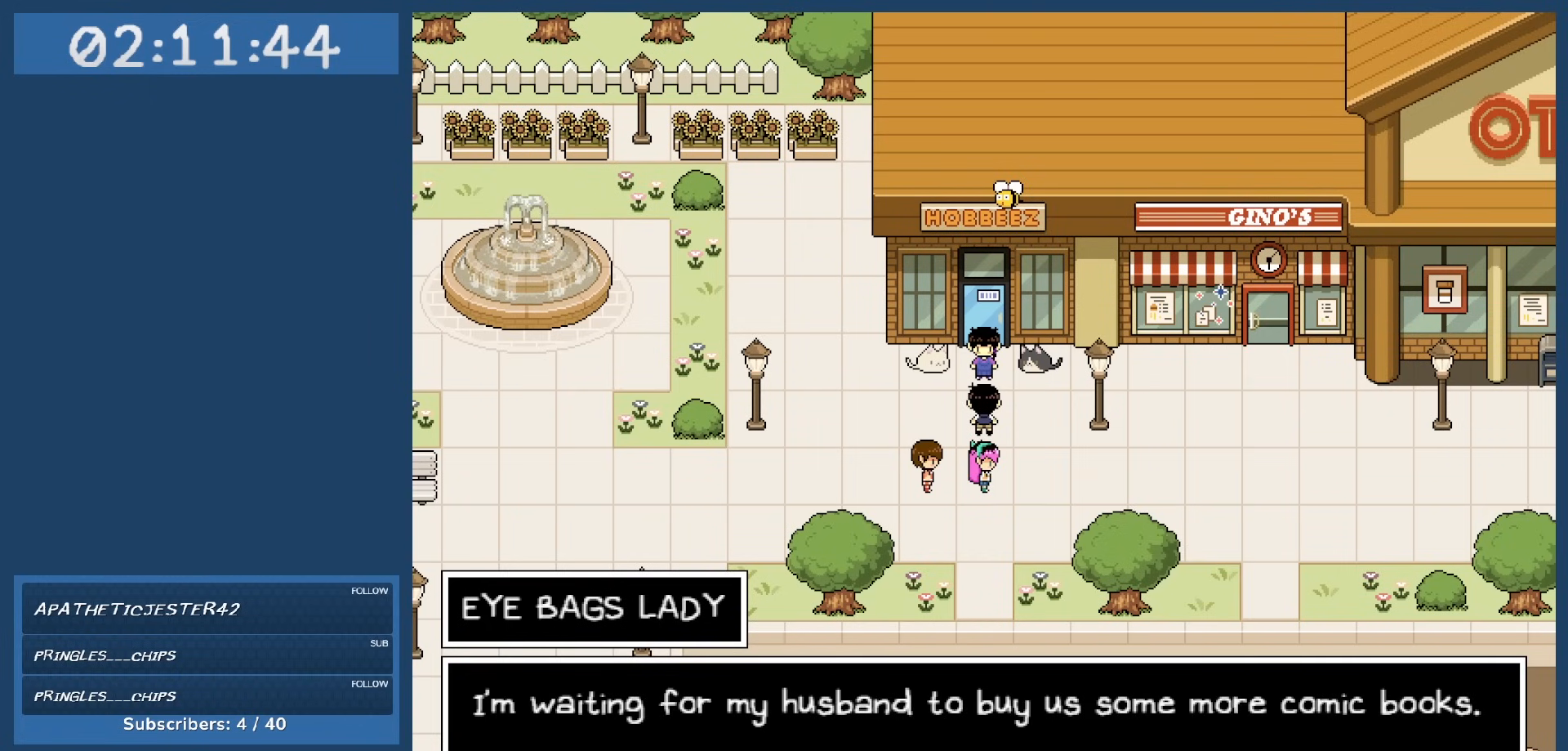
{"keys": [], "events": []}
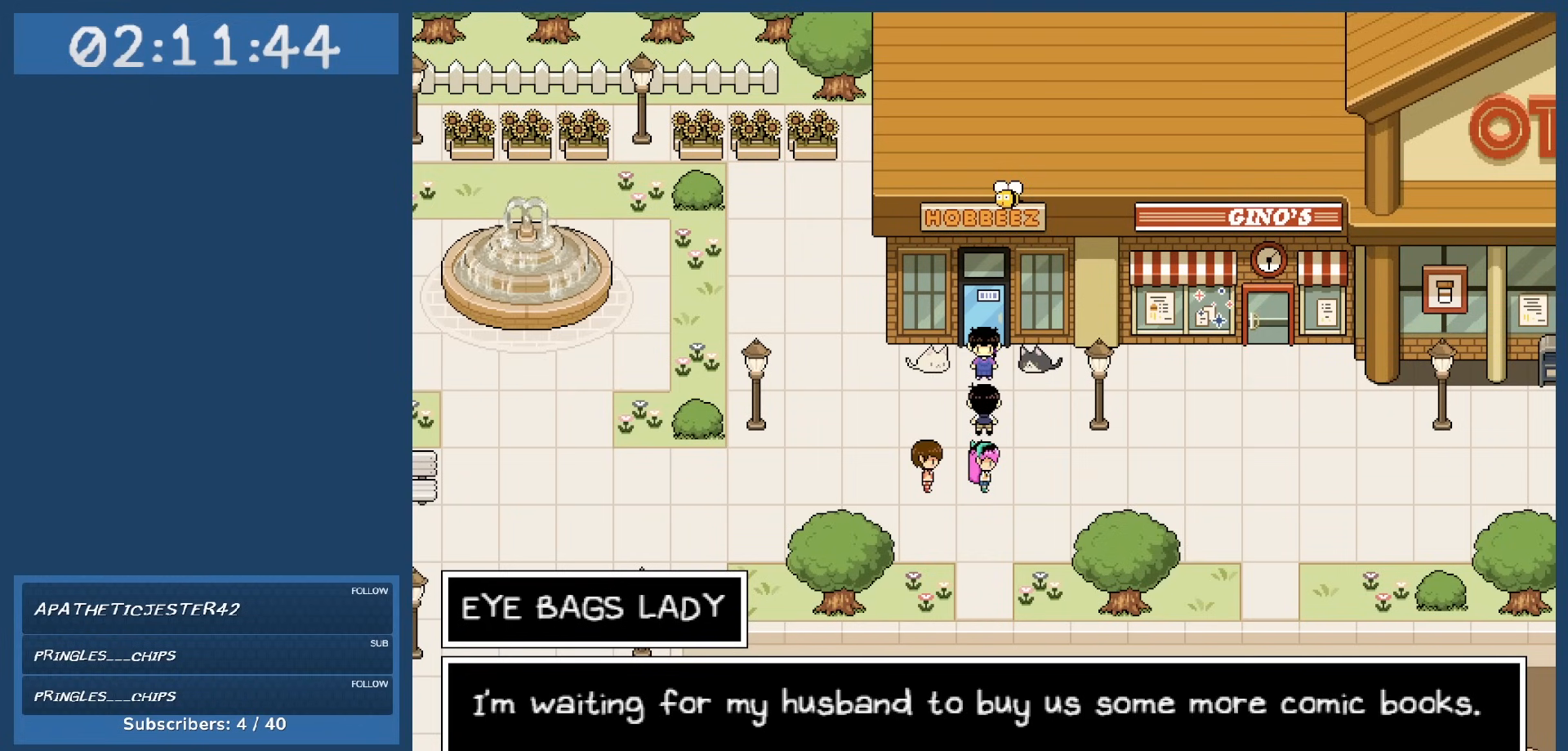
{"keys": [], "events": []}
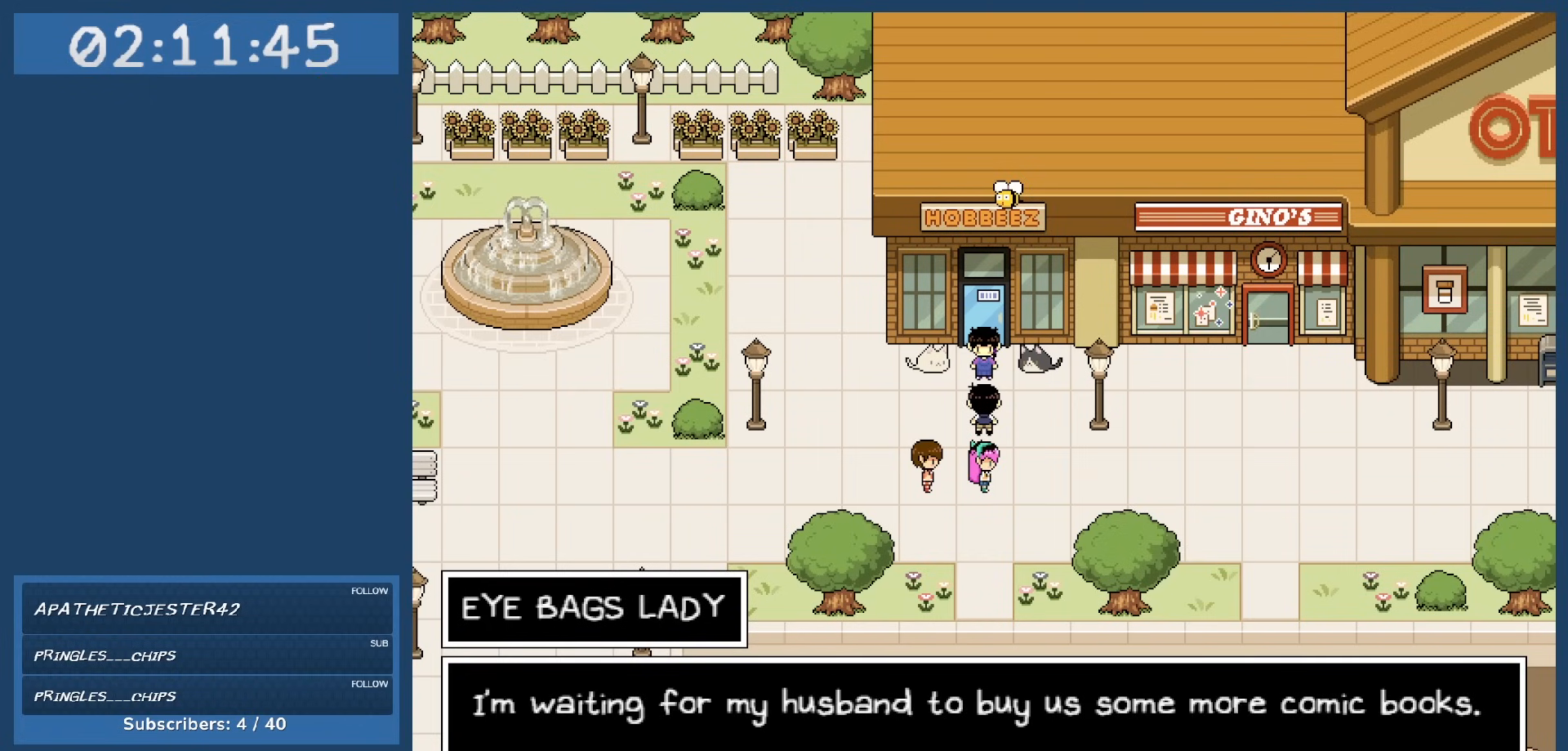
{"keys": [], "events": []}
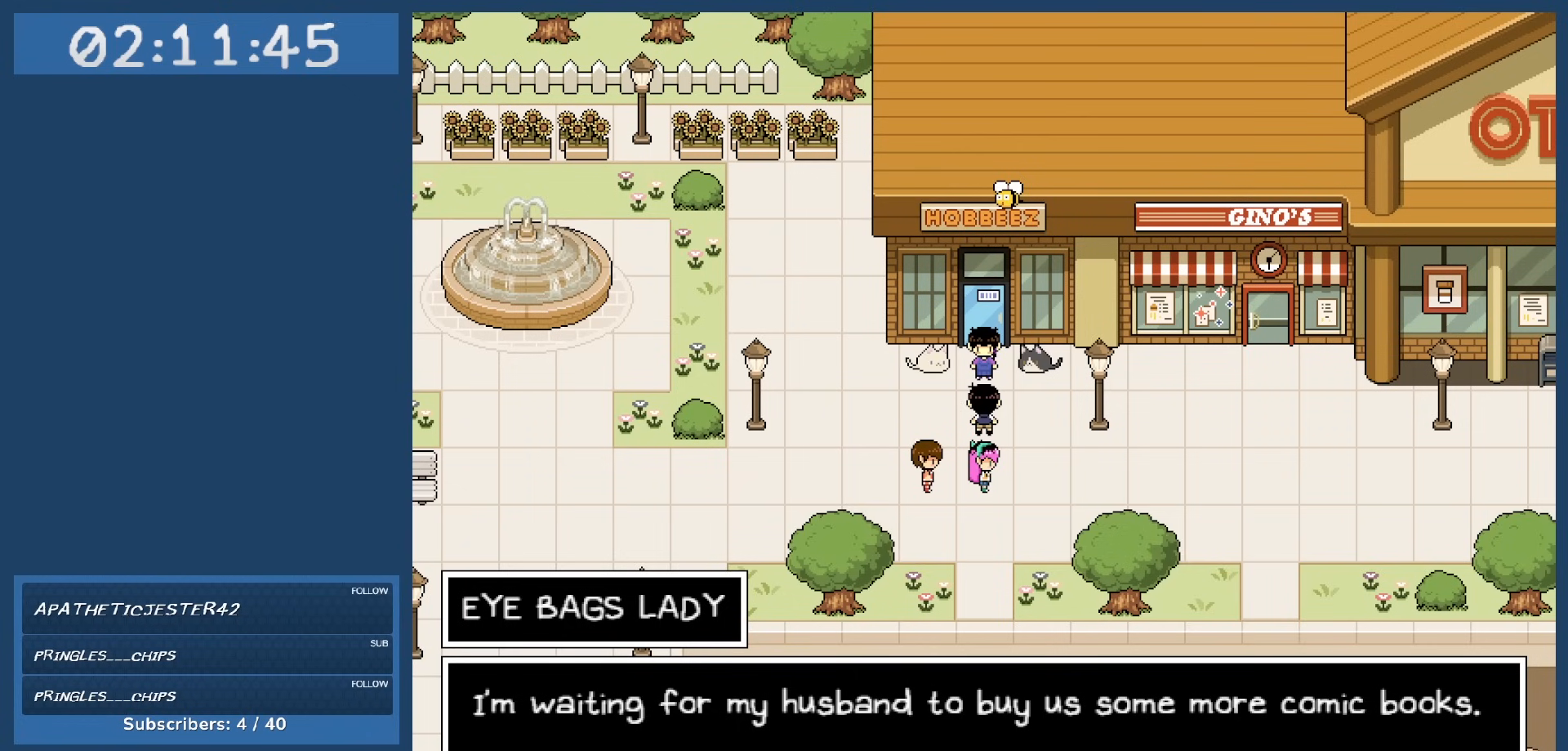
{"keys": [], "events": [[367, "z", "down"], [500, "z", "up"]]}